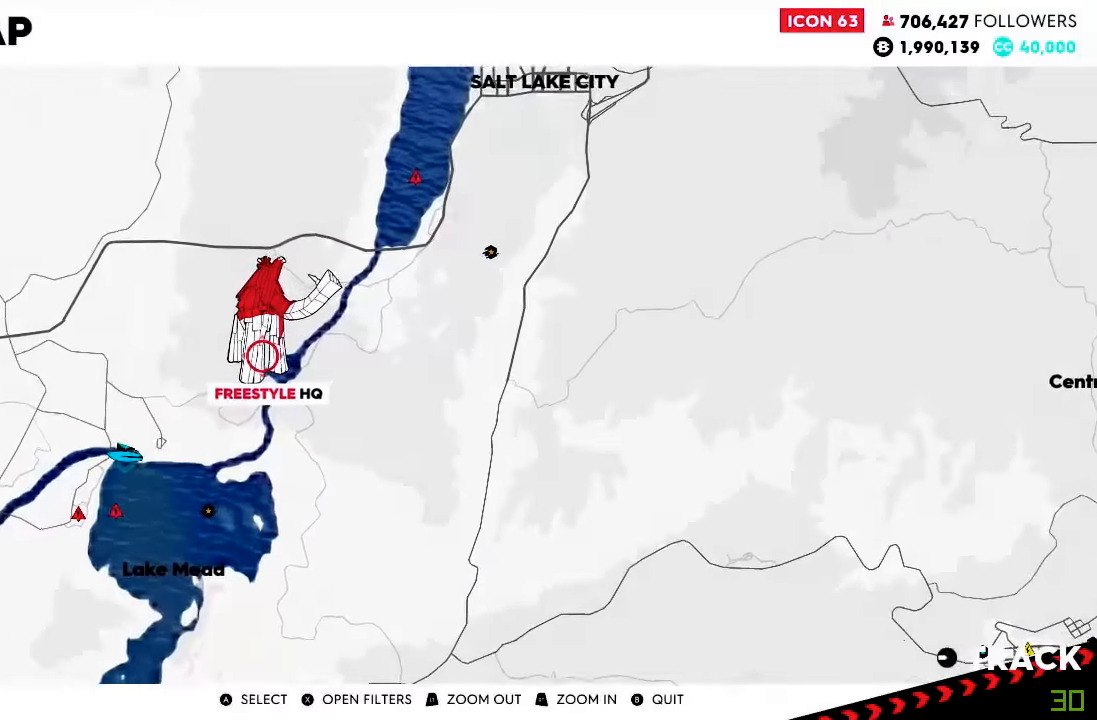
Gameplay with a controller (Xbox layout); each line is a JSON object with the inputs held at the frame after it. "events" lists button and stick changes between this image and that frame as [ms after this image, input, new state], when the widget could be followed in between. Not read: HOME L3 R3.
{"buttons": ["R2"], "left_stick": "center", "right_stick": "center", "events": []}
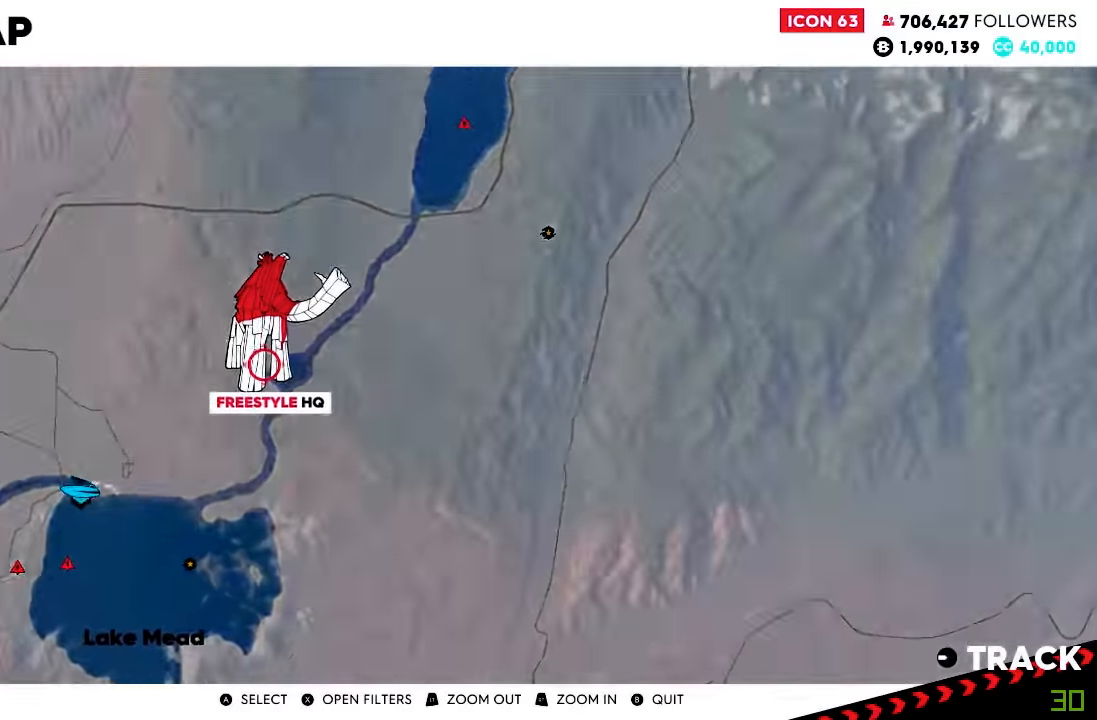
{"buttons": ["R2"], "left_stick": "center", "right_stick": "center", "events": [[100, "R2", "up"], [267, "R2", "down"]]}
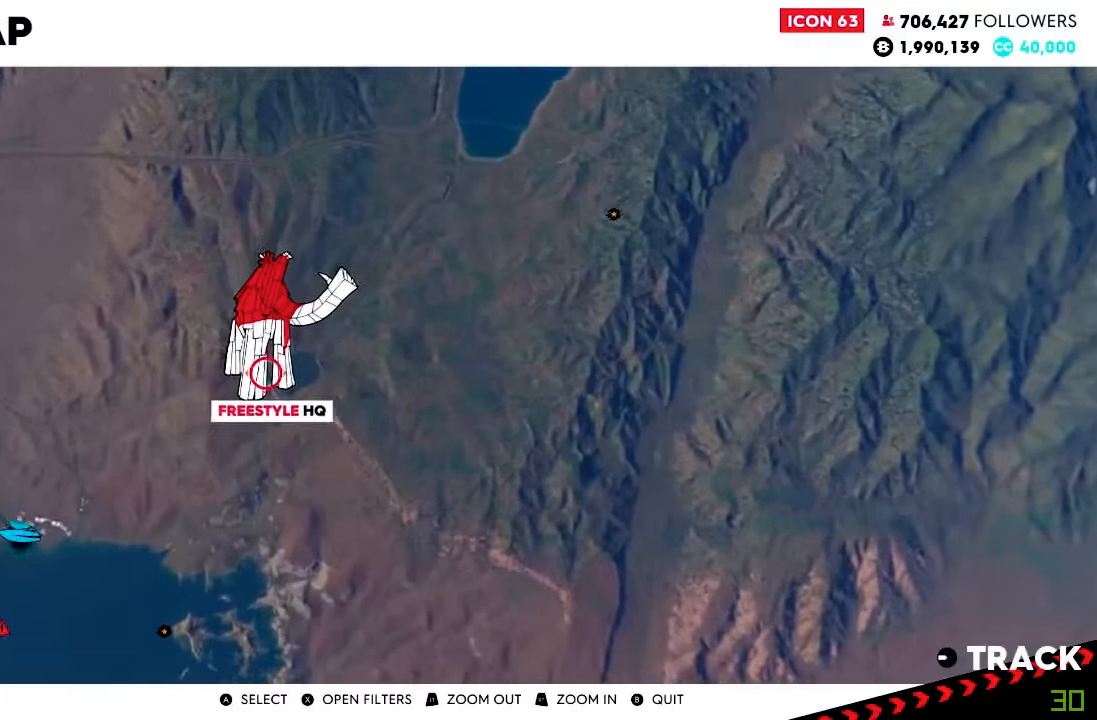
{"buttons": [], "left_stick": "center", "right_stick": "center", "events": [[467, "R2", "up"]]}
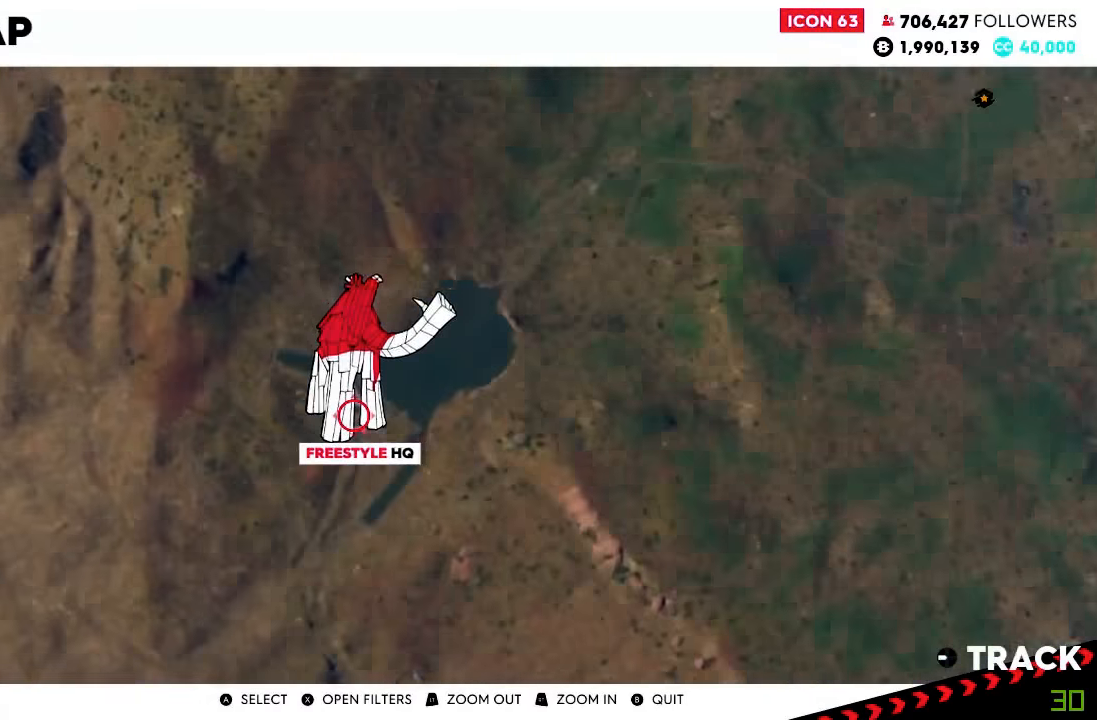
{"buttons": ["L2"], "left_stick": "right", "right_stick": "center", "events": [[300, "L2", "down"], [300, "left_stick", "right"]]}
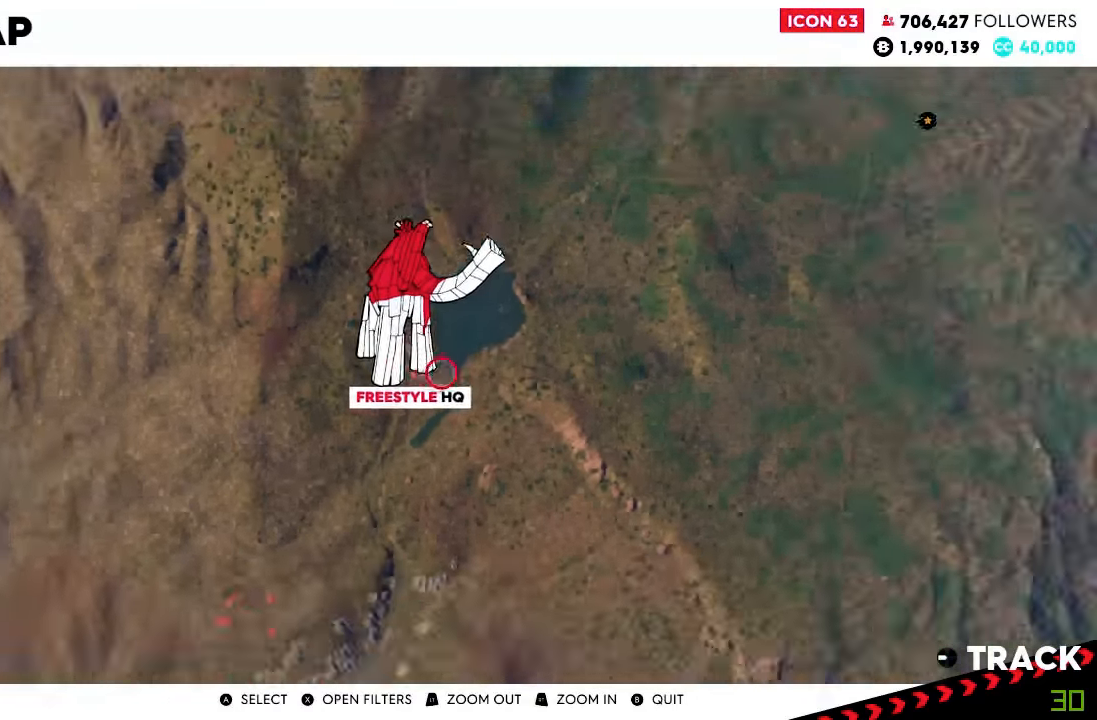
{"buttons": ["L2"], "left_stick": "up-right", "right_stick": "center", "events": [[467, "left_stick", "up-right"]]}